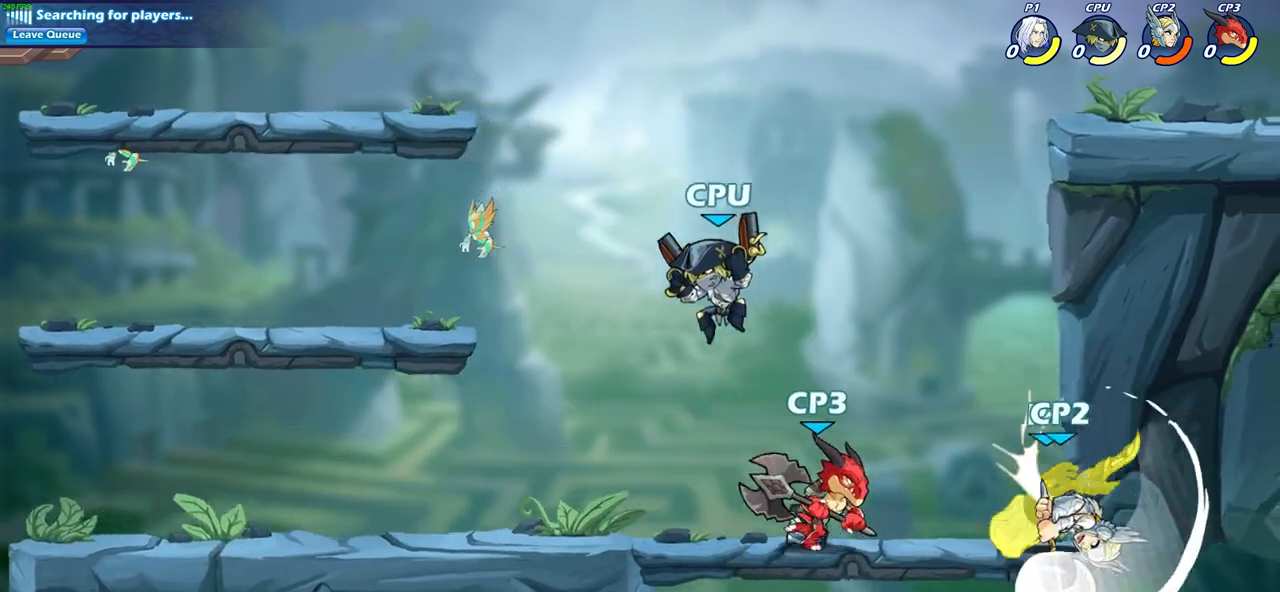
Gameplay with a controller (PlayStation layout); each line is a JSON object with the inputs held at the frame after it. "events" lists button and stick changes between this image and that frame as [ms after this image, input, new state], when the widget could be followed in between.
{"buttons": ["CROSS"], "left_stick": "center", "right_stick": "center", "events": [[433, "CROSS", "down"]]}
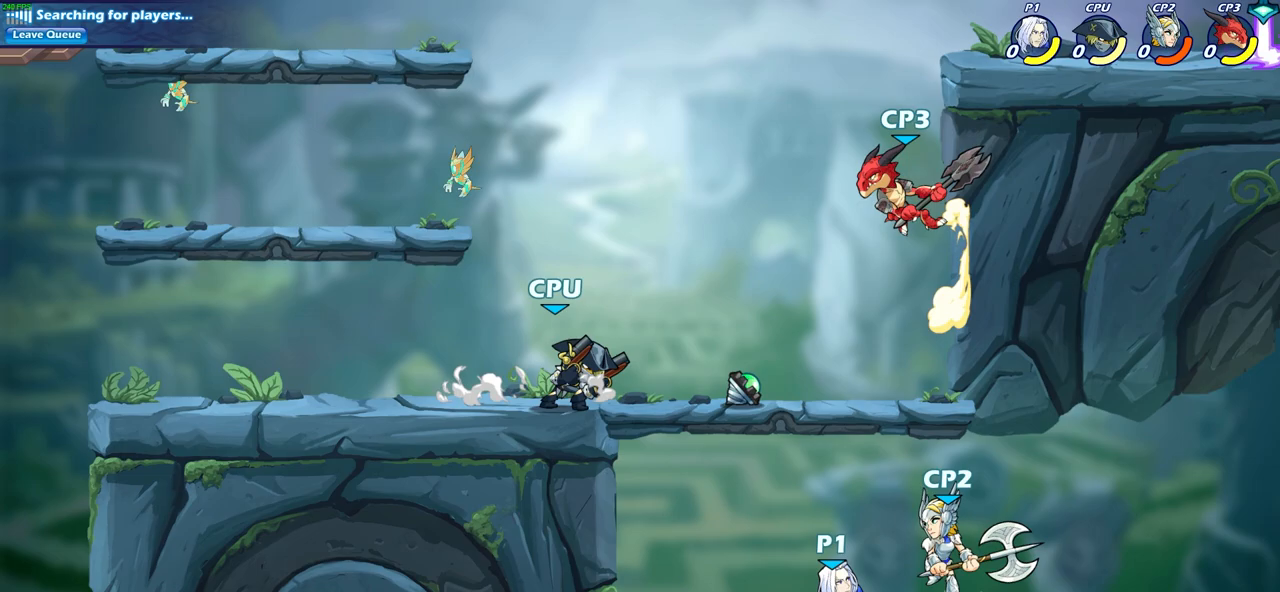
{"buttons": [], "left_stick": "center", "right_stick": "center", "events": [[50, "CIRCLE", "down"], [50, "CROSS", "up"], [150, "CIRCLE", "up"]]}
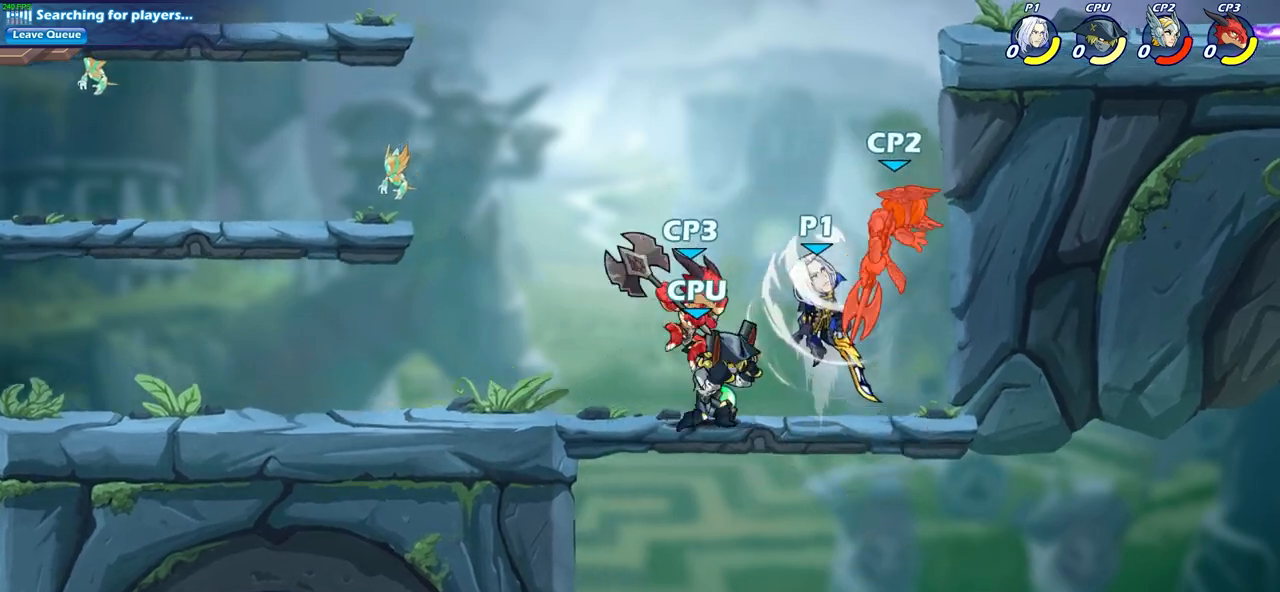
{"buttons": [], "left_stick": "left", "right_stick": "center", "events": [[150, "left_stick", "left"]]}
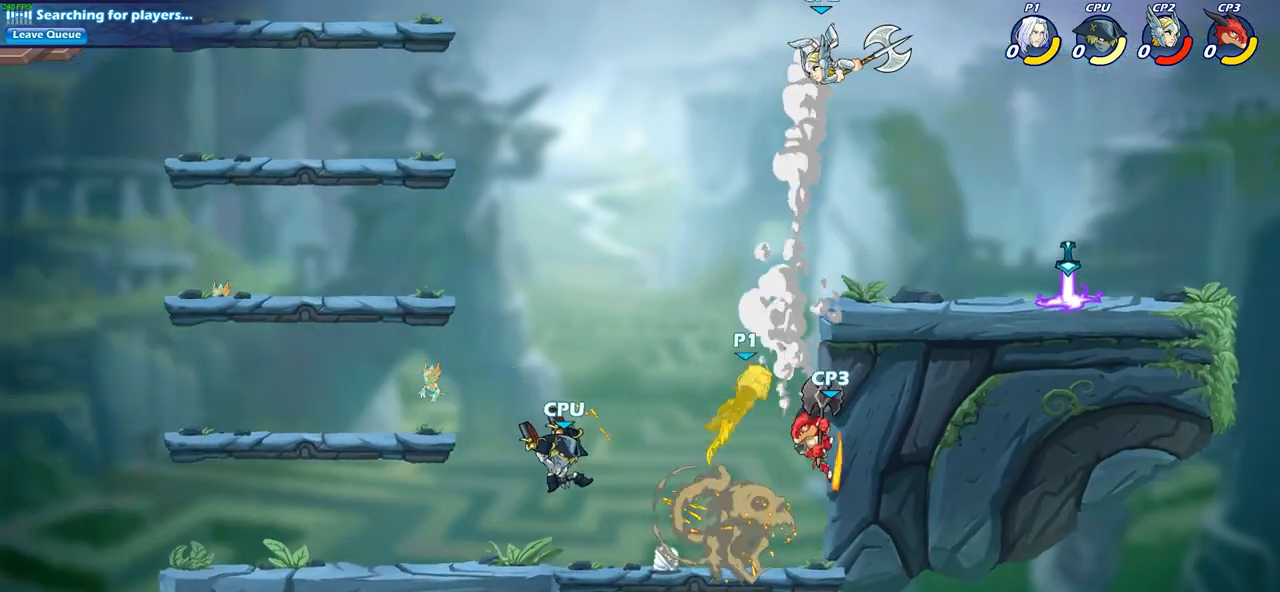
{"buttons": [], "left_stick": "center", "right_stick": "center", "events": [[400, "SQUARE", "down"], [467, "left_stick", "center"], [500, "SQUARE", "up"]]}
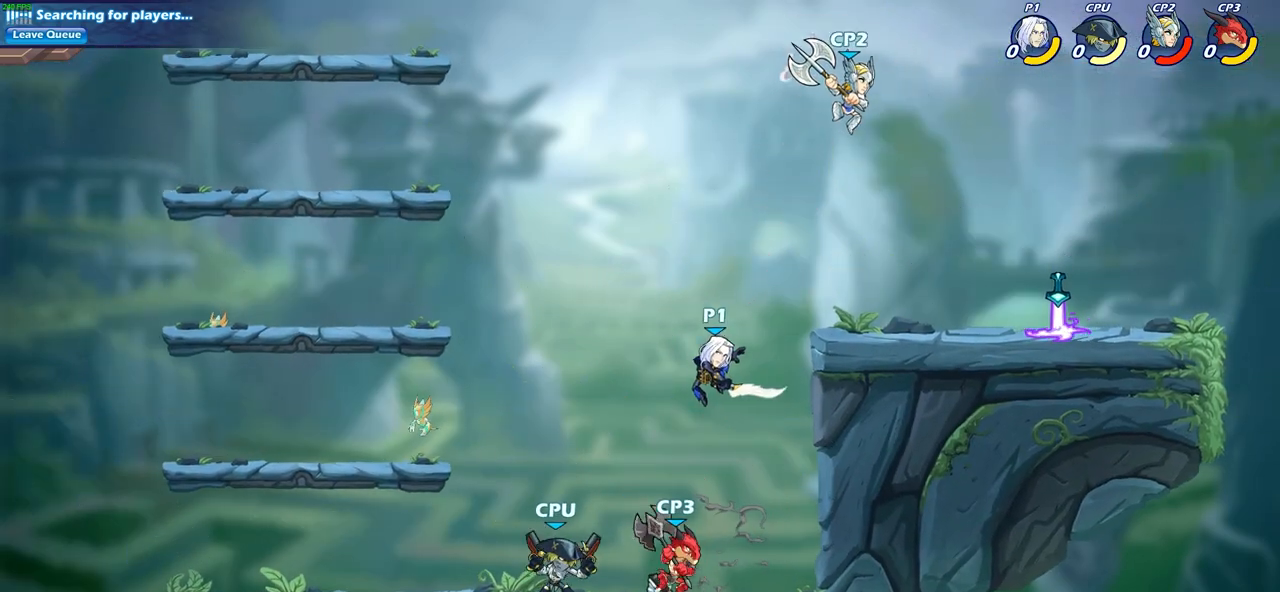
{"buttons": [], "left_stick": "left", "right_stick": "center", "events": [[367, "left_stick", "left"]]}
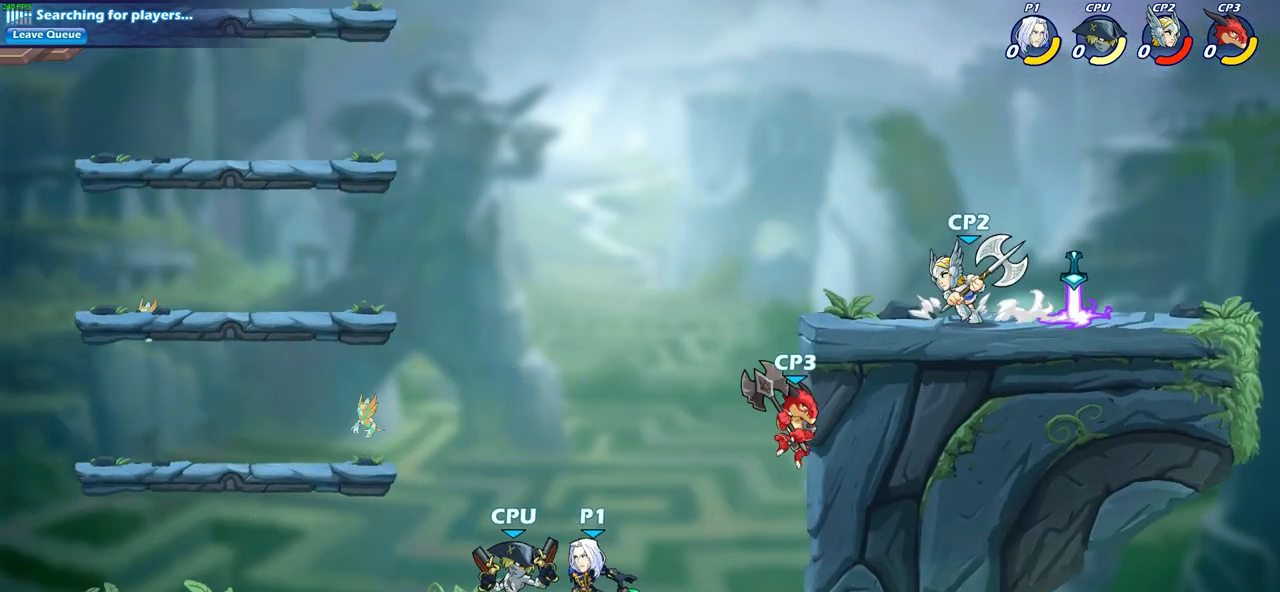
{"buttons": [], "left_stick": "center", "right_stick": "center", "events": [[33, "SQUARE", "down"], [67, "left_stick", "center"], [100, "SQUARE", "up"], [250, "SQUARE", "down"], [300, "SQUARE", "up"], [417, "SQUARE", "down"], [500, "SQUARE", "up"]]}
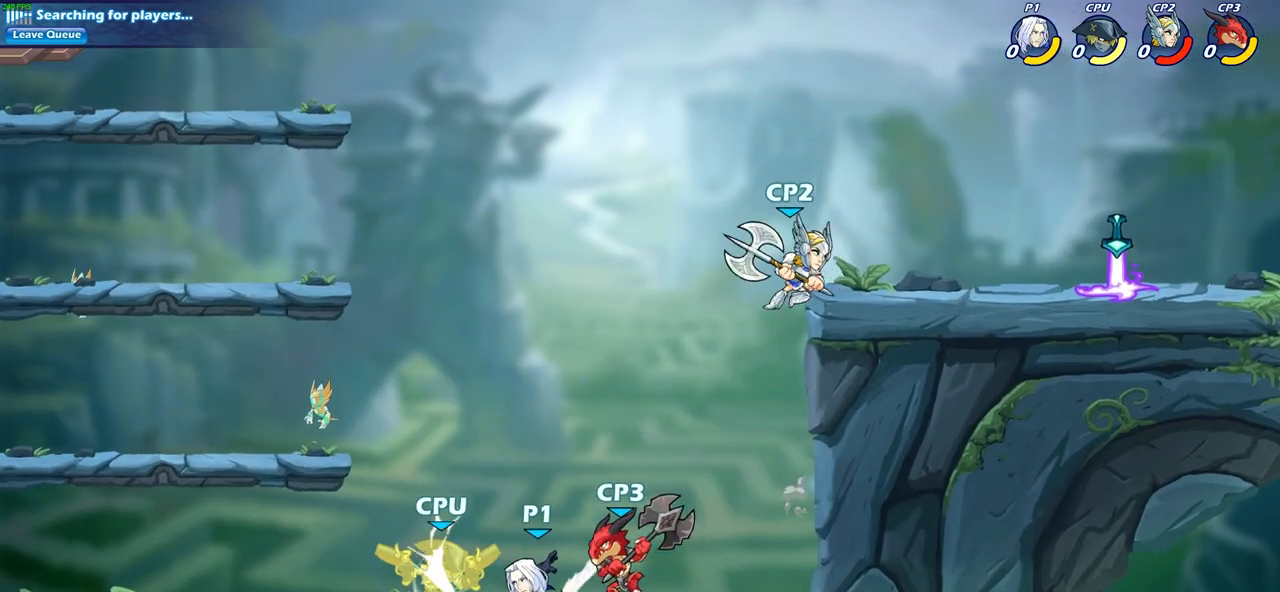
{"buttons": ["SQUARE"], "left_stick": "down", "right_stick": "center", "events": [[100, "SQUARE", "down"], [200, "SQUARE", "up"], [383, "left_stick", "down"], [433, "SQUARE", "down"]]}
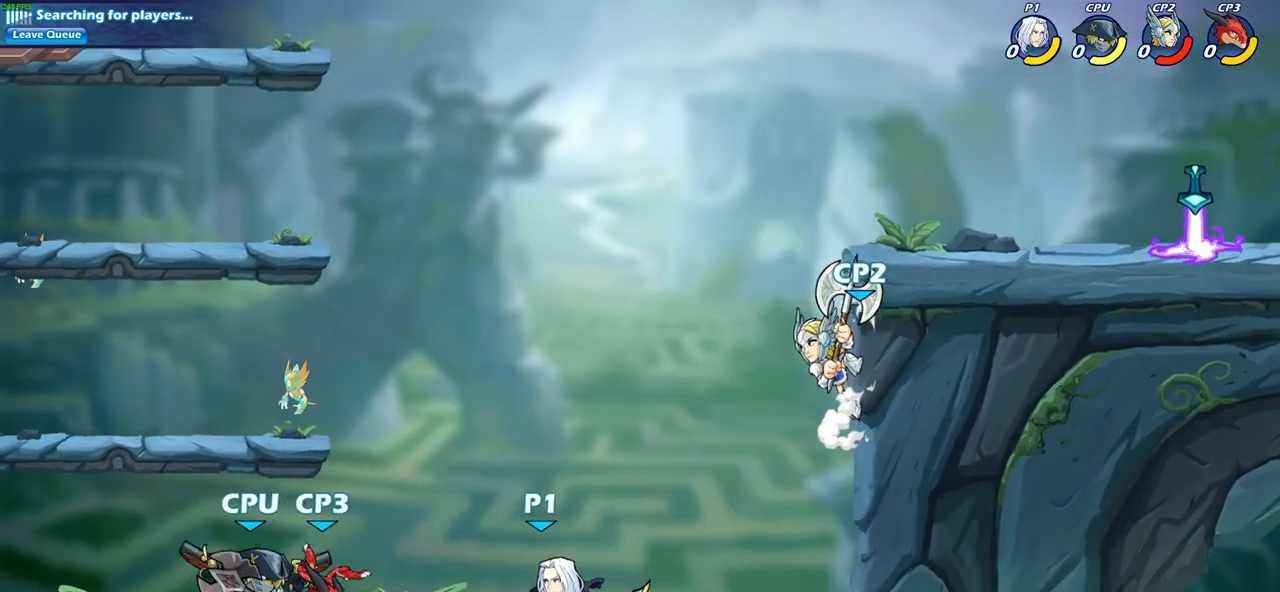
{"buttons": ["SQUARE"], "left_stick": "center", "right_stick": "center", "events": [[50, "SQUARE", "up"], [50, "left_stick", "center"], [467, "SQUARE", "down"]]}
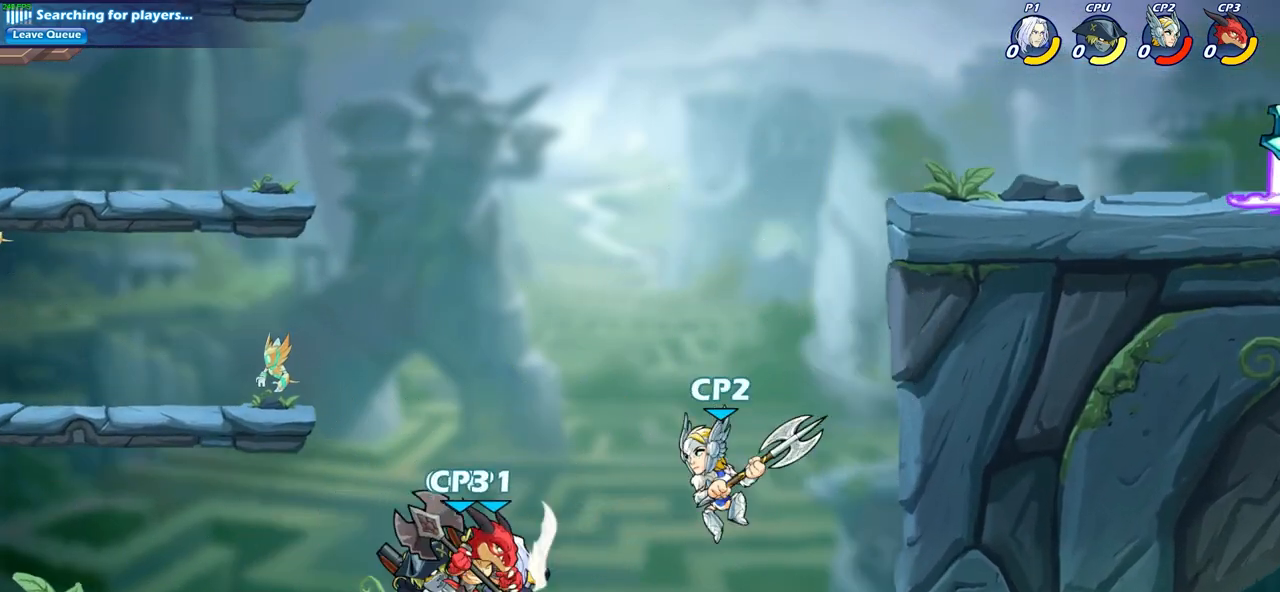
{"buttons": [], "left_stick": "center", "right_stick": "center", "events": [[50, "SQUARE", "up"], [167, "SQUARE", "down"], [267, "SQUARE", "up"], [350, "SQUARE", "down"], [433, "SQUARE", "up"]]}
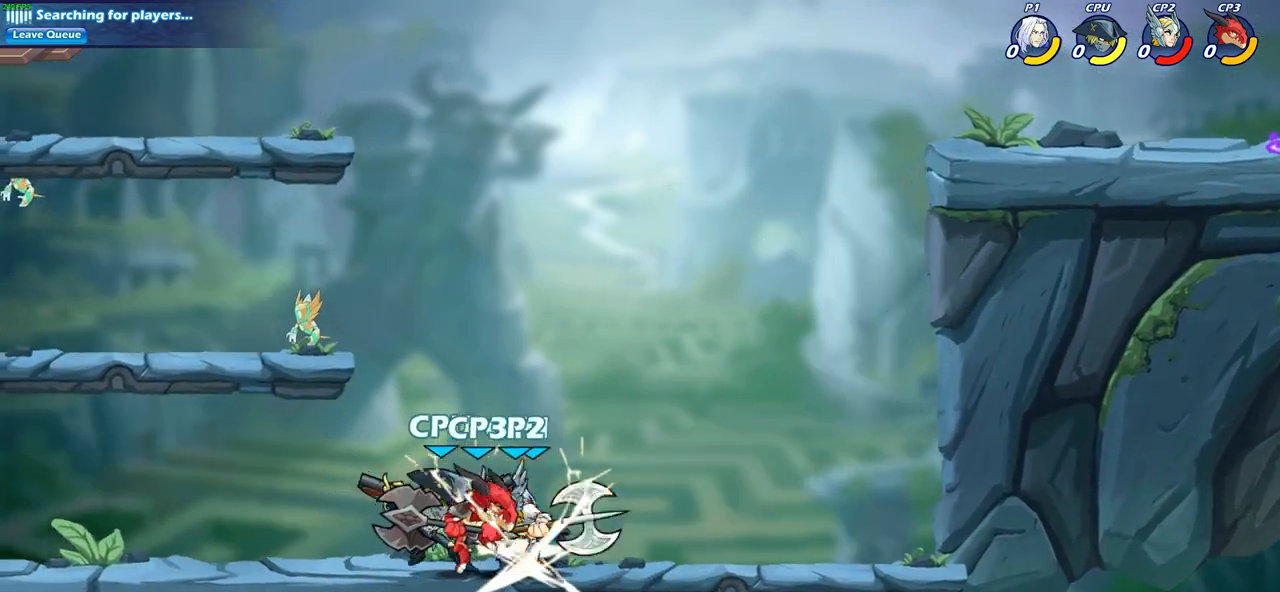
{"buttons": [], "left_stick": "center", "right_stick": "center", "events": [[50, "SQUARE", "down"], [150, "SQUARE", "up"], [317, "left_stick", "down-left"], [350, "R2", "down"], [367, "SQUARE", "down"], [483, "SQUARE", "up"], [483, "left_stick", "center"], [500, "R2", "up"]]}
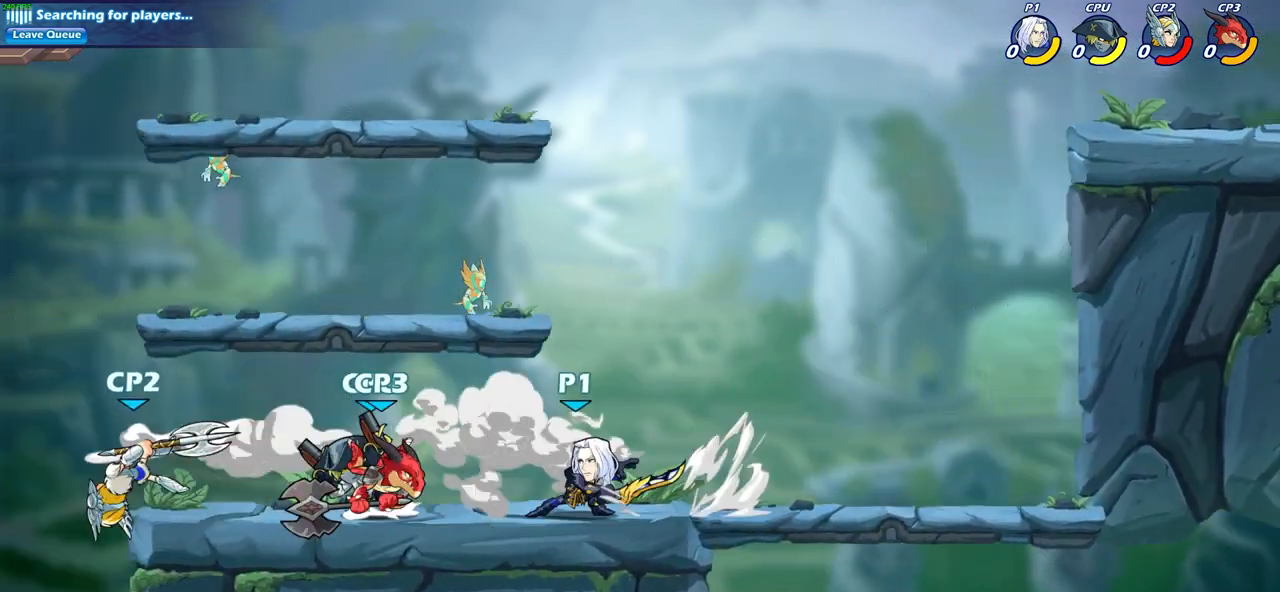
{"buttons": ["SQUARE"], "left_stick": "center", "right_stick": "center", "events": [[317, "left_stick", "left"], [400, "SQUARE", "down"], [450, "left_stick", "center"]]}
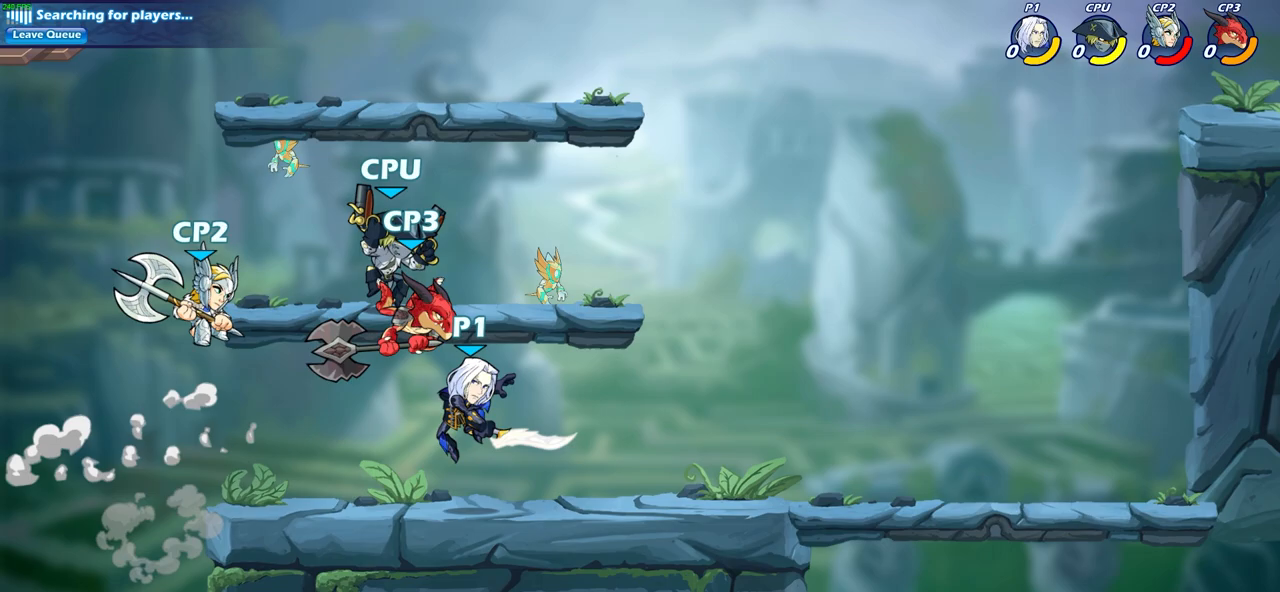
{"buttons": [], "left_stick": "right", "right_stick": "center", "events": [[17, "SQUARE", "up"], [483, "left_stick", "right"]]}
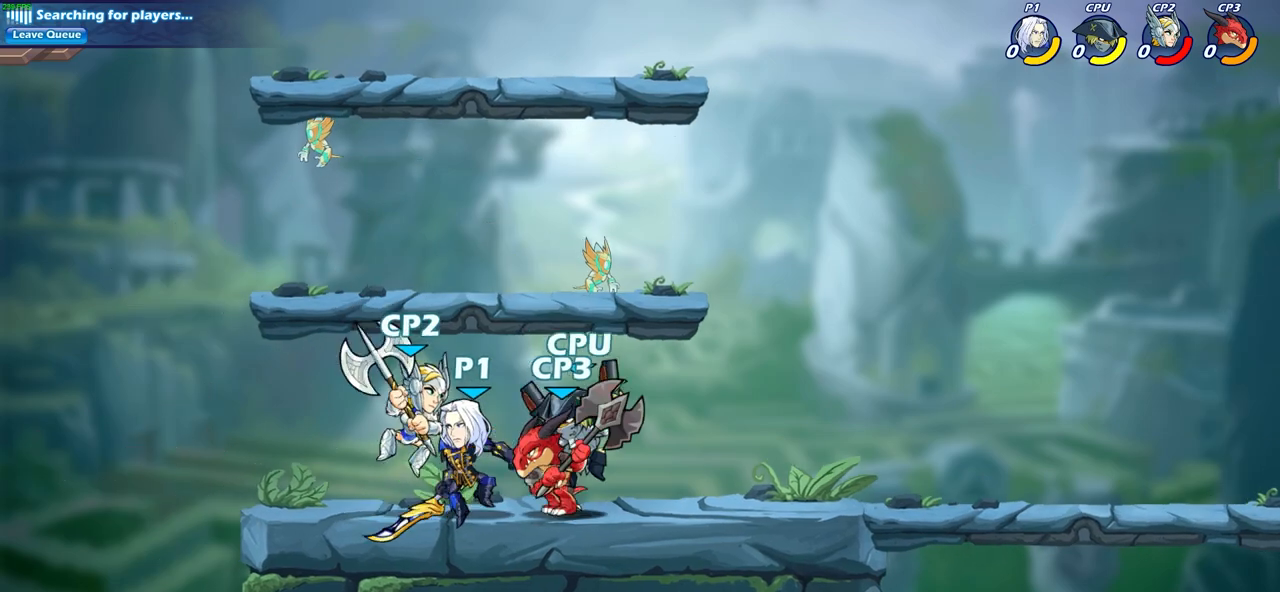
{"buttons": ["SQUARE"], "left_stick": "center", "right_stick": "center", "events": [[83, "left_stick", "center"], [117, "SQUARE", "down"], [217, "SQUARE", "up"], [317, "SQUARE", "down"], [400, "SQUARE", "up"], [500, "SQUARE", "down"]]}
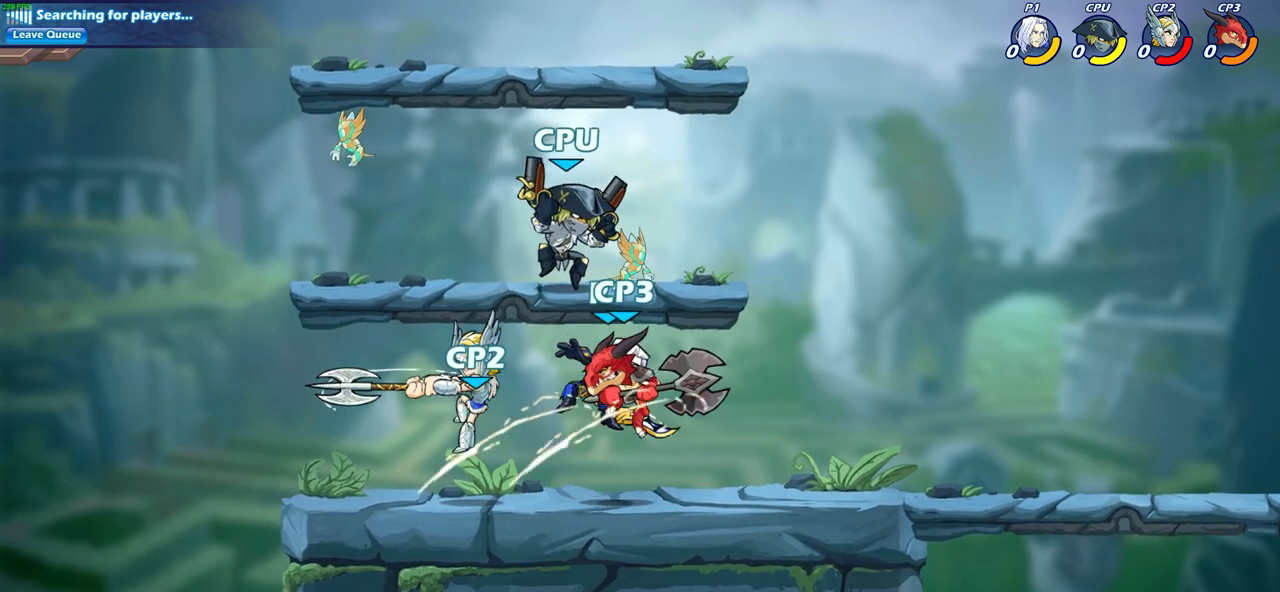
{"buttons": [], "left_stick": "center", "right_stick": "center", "events": [[83, "SQUARE", "up"], [183, "SQUARE", "down"], [283, "SQUARE", "up"]]}
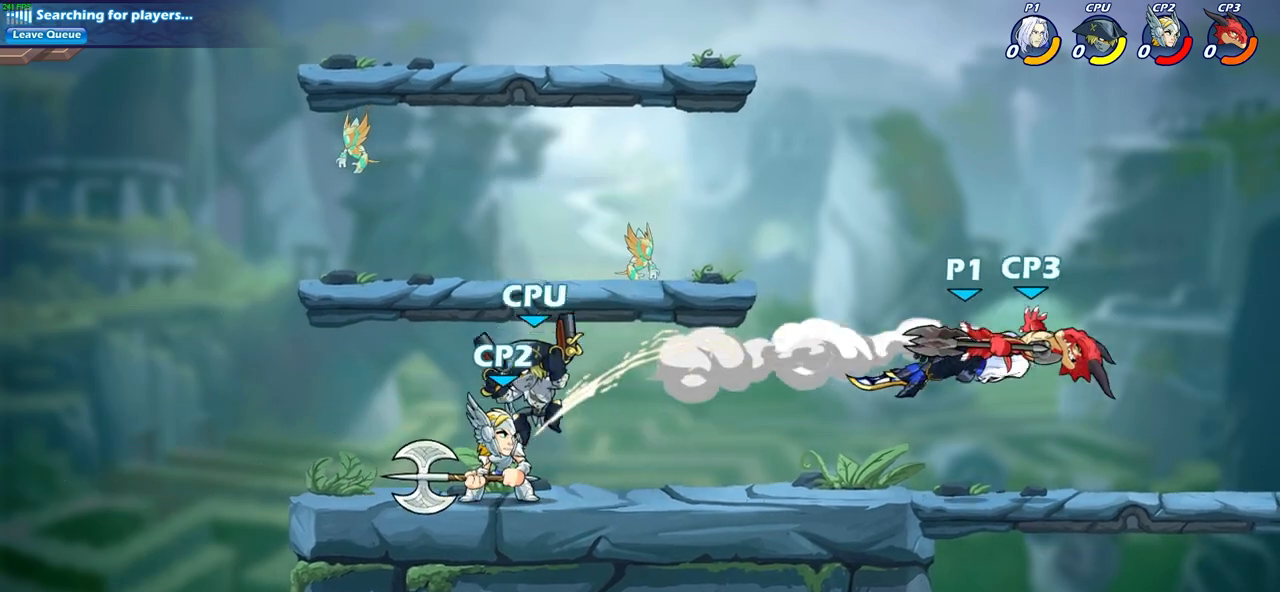
{"buttons": [], "left_stick": "left", "right_stick": "center", "events": [[433, "left_stick", "left"]]}
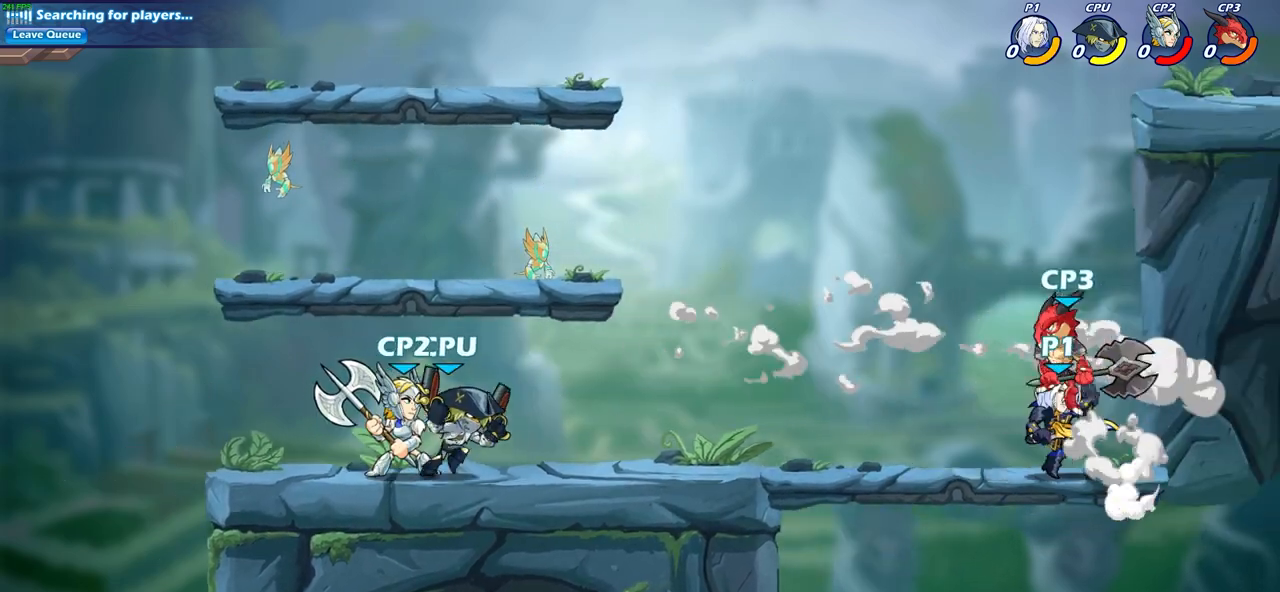
{"buttons": [], "left_stick": "left", "right_stick": "center", "events": [[17, "R2", "down"], [167, "R2", "up"], [217, "SQUARE", "down"], [367, "SQUARE", "up"]]}
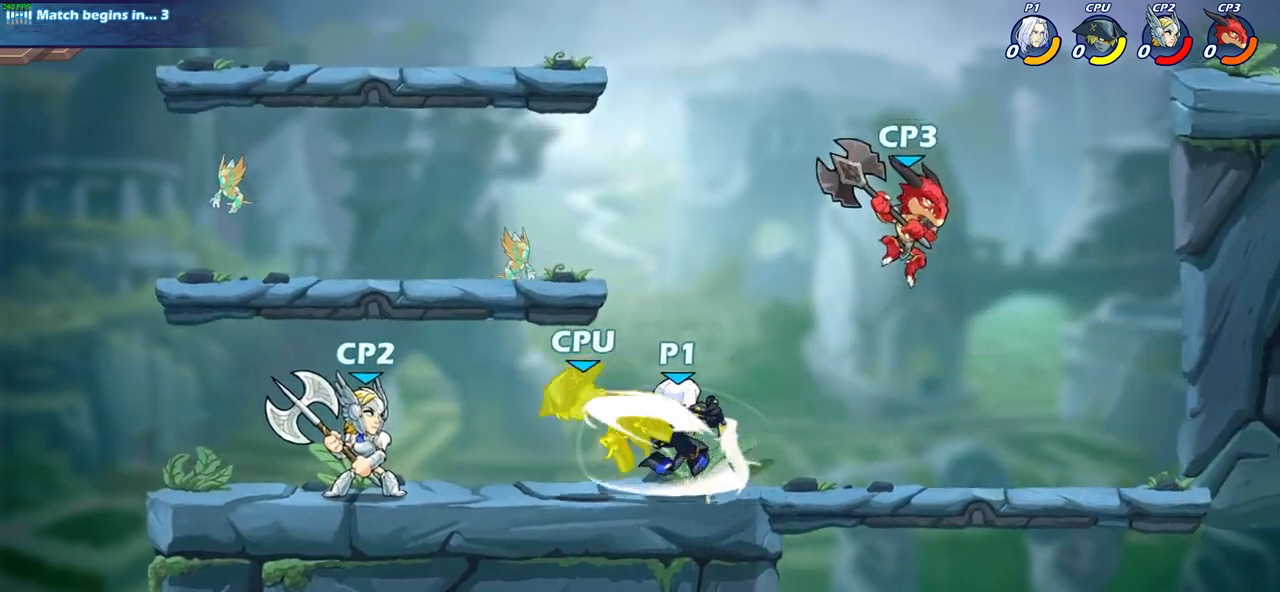
{"buttons": [], "left_stick": "down", "right_stick": "center", "events": [[333, "left_stick", "down"], [400, "SQUARE", "down"], [500, "SQUARE", "up"]]}
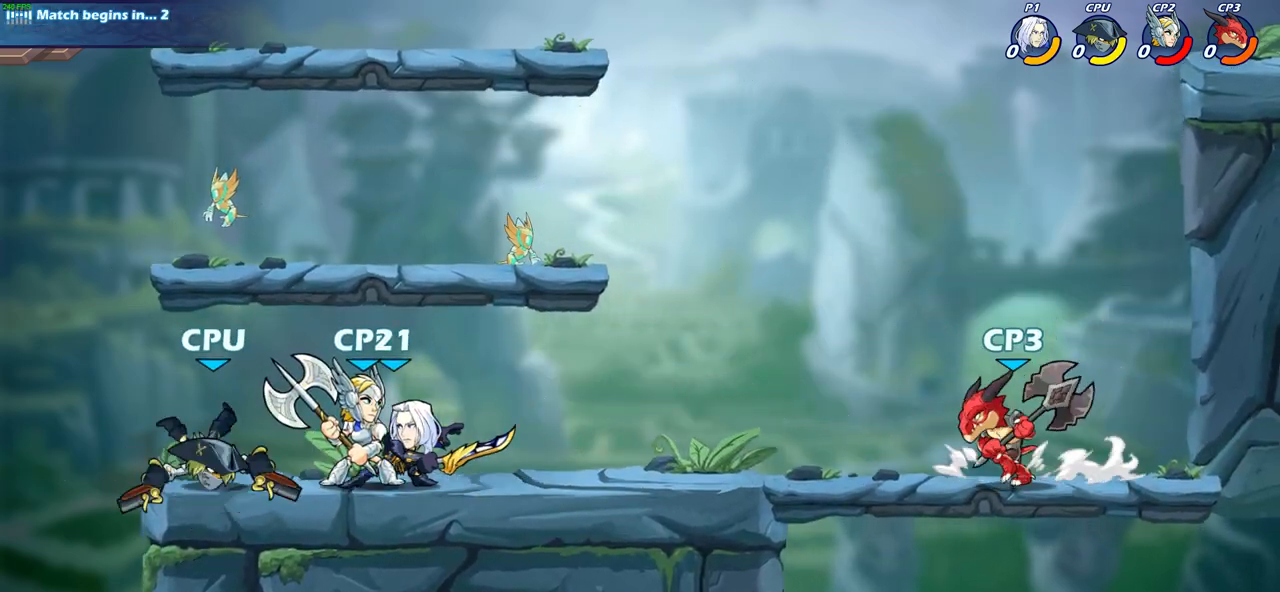
{"buttons": ["CROSS", "SQUARE"], "left_stick": "down-left", "right_stick": "center", "events": [[83, "left_stick", "center"], [367, "left_stick", "down-left"], [467, "CROSS", "down"], [500, "SQUARE", "down"]]}
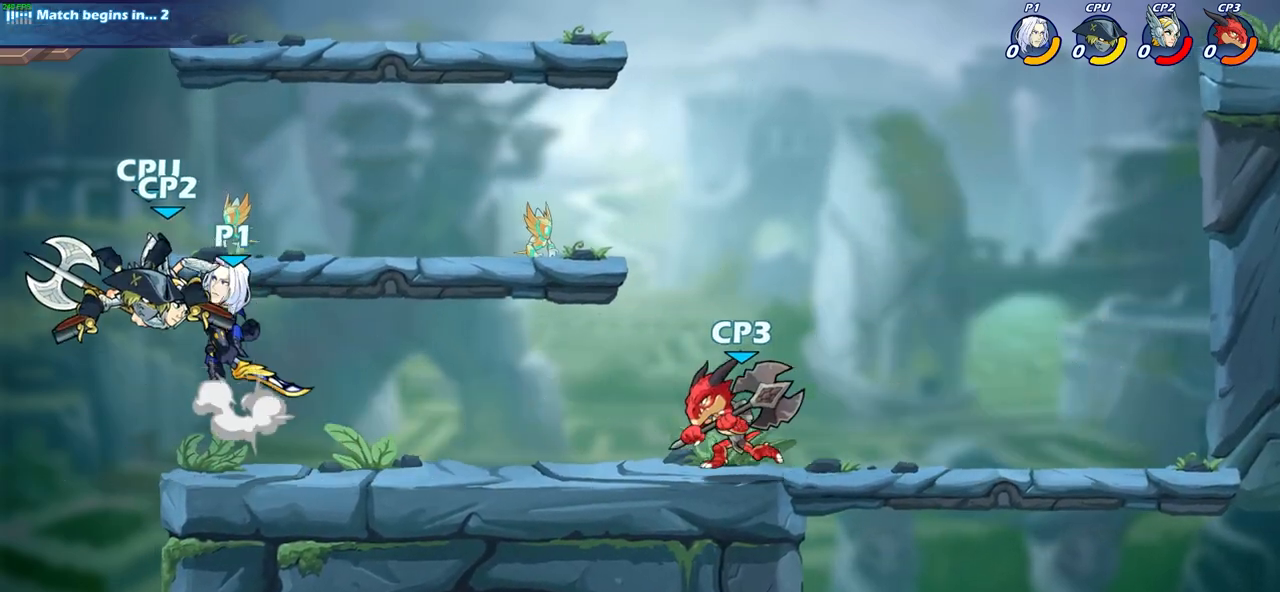
{"buttons": [], "left_stick": "right", "right_stick": "center", "events": [[67, "CROSS", "up"], [117, "SQUARE", "up"], [167, "left_stick", "center"], [483, "left_stick", "right"]]}
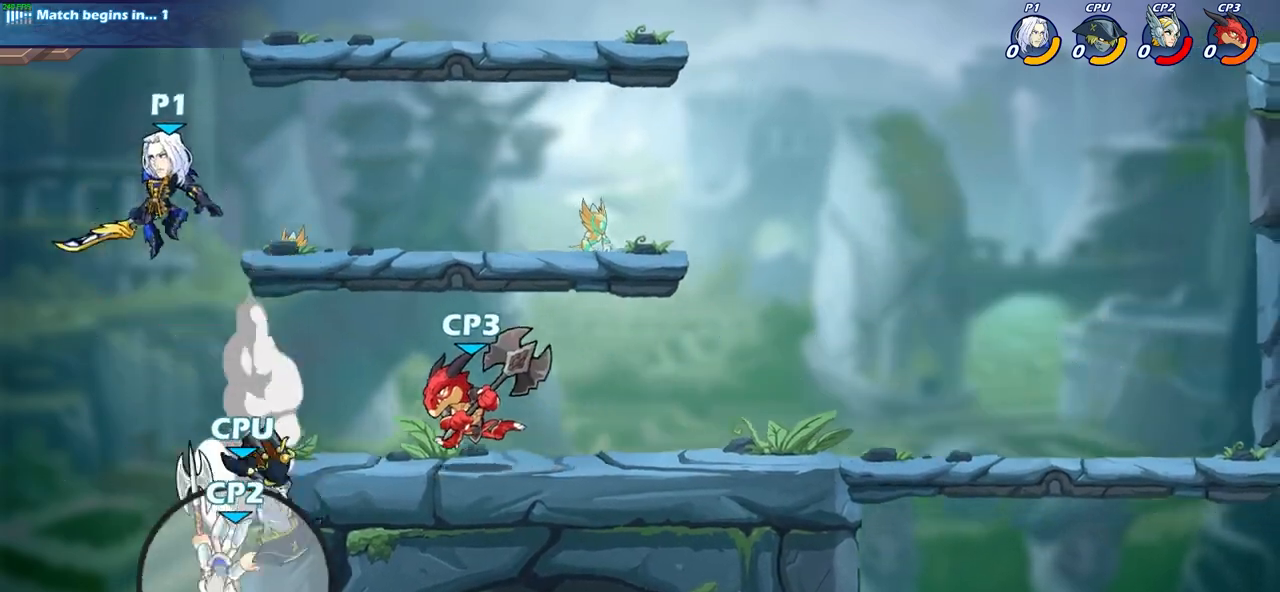
{"buttons": ["CIRCLE"], "left_stick": "down", "right_stick": "center", "events": [[100, "CROSS", "down"], [183, "left_stick", "down"], [217, "CIRCLE", "down"], [233, "CROSS", "up"]]}
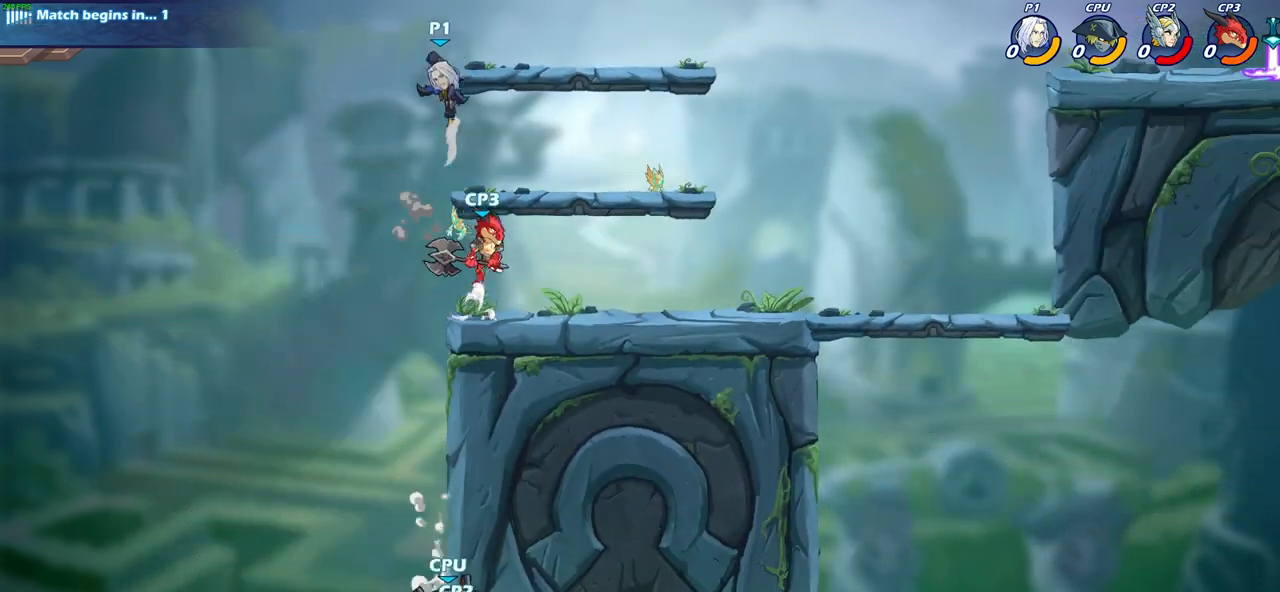
{"buttons": [], "left_stick": "center", "right_stick": "center", "events": [[283, "CIRCLE", "up"], [283, "left_stick", "center"]]}
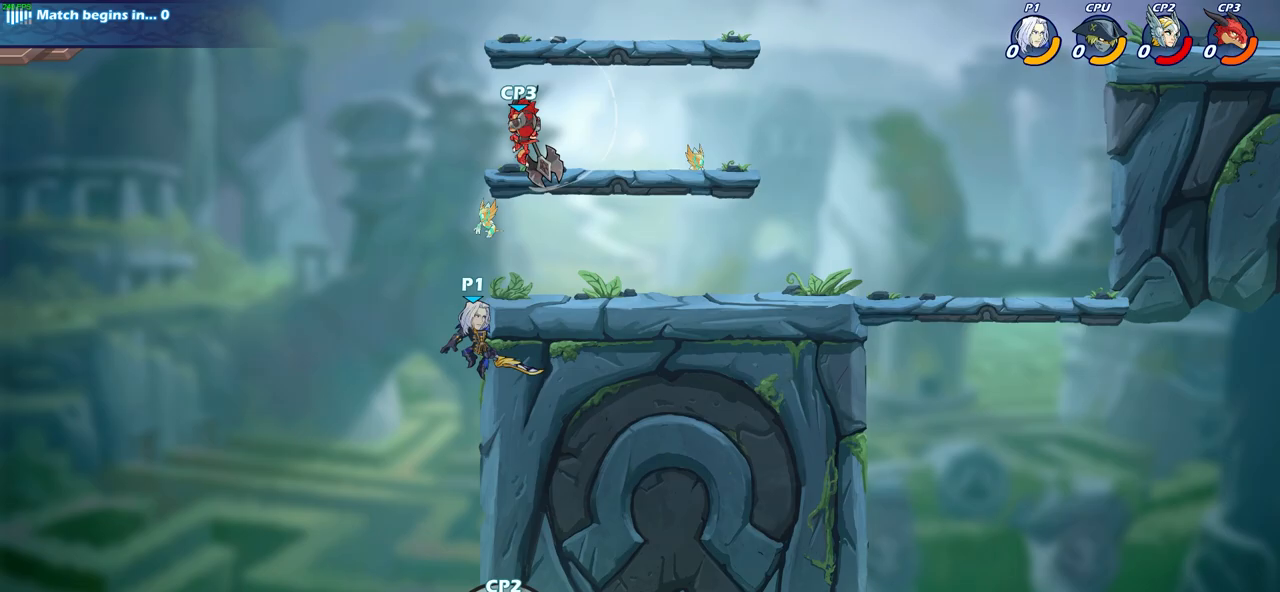
{"buttons": ["R2"], "left_stick": "center", "right_stick": "center", "events": [[17, "left_stick", "right"], [217, "left_stick", "up"], [267, "CROSS", "down"], [333, "CROSS", "up"], [400, "R2", "down"], [400, "left_stick", "center"], [433, "CIRCLE", "down"], [500, "CIRCLE", "up"]]}
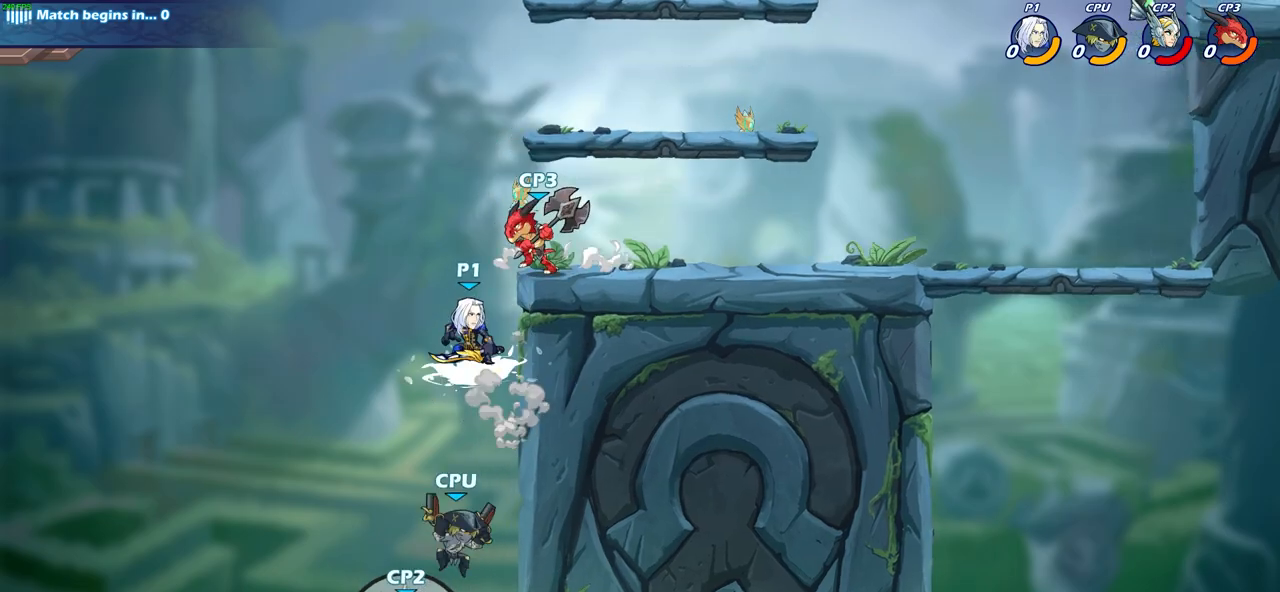
{"buttons": [], "left_stick": "center", "right_stick": "center", "events": [[17, "R2", "up"]]}
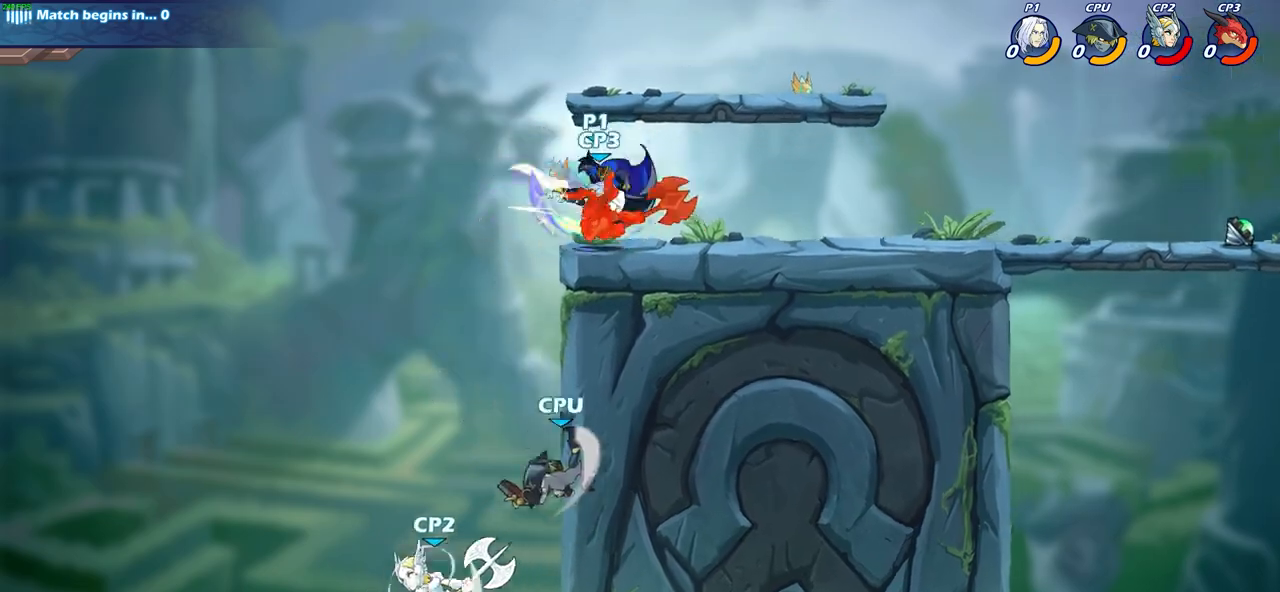
{"buttons": [], "left_stick": "right", "right_stick": "center", "events": [[417, "left_stick", "right"]]}
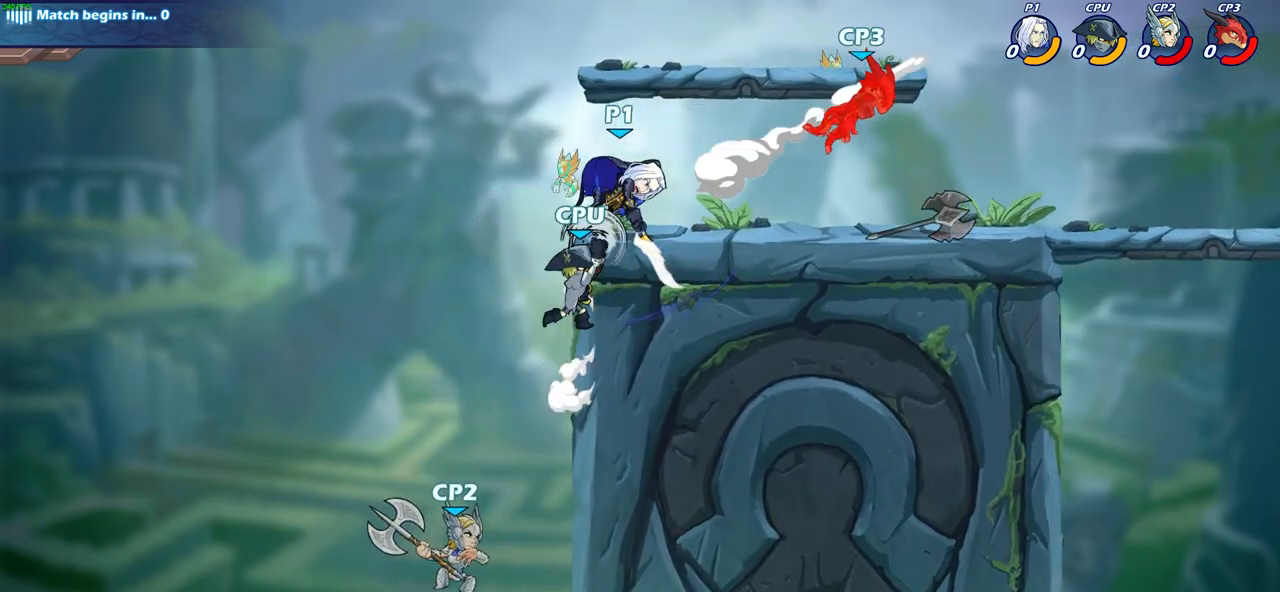
{"buttons": [], "left_stick": "center", "right_stick": "center", "events": [[150, "R2", "down"], [333, "R2", "up"], [433, "left_stick", "center"]]}